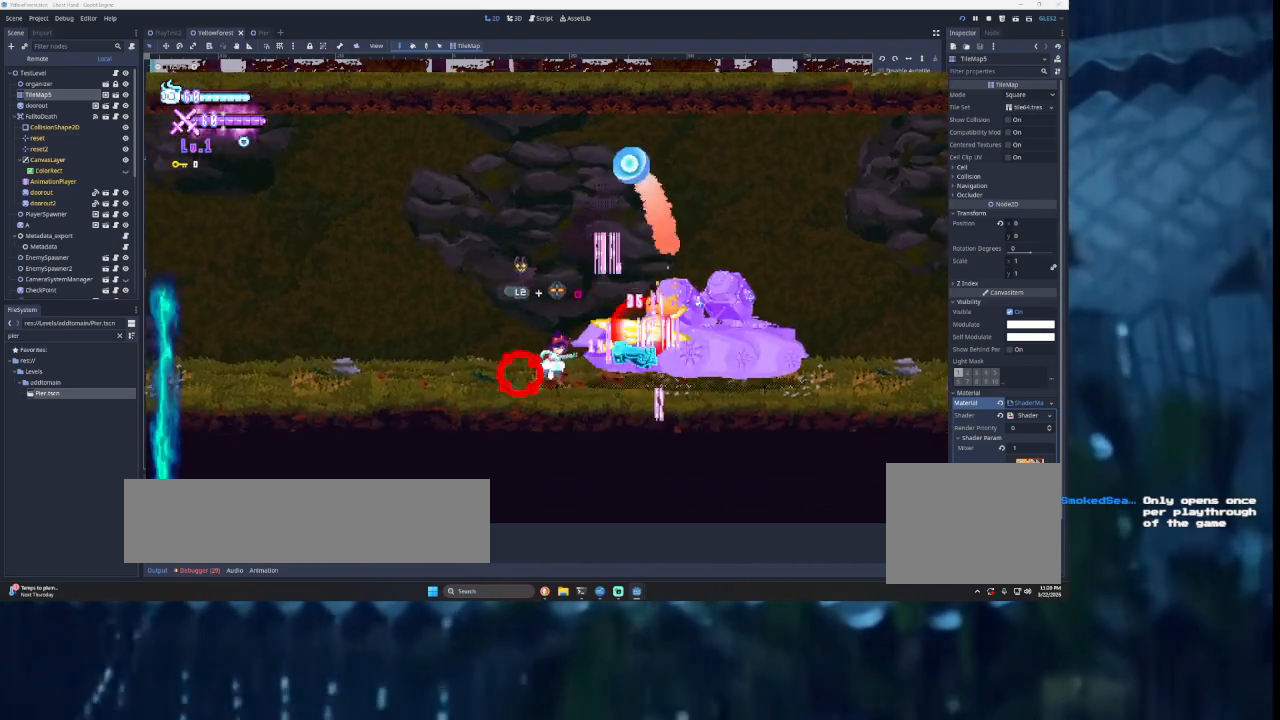
Gameplay with a controller (PlayStation layout); each line is a JSON object with the inputs held at the frame after it. "events" lists button and stick changes between this image and that frame as [ms after this image, input, new state], when the widget could be followed in between.
{"buttons": ["TRIANGLE"], "left_stick": "right", "right_stick": "center", "events": [[133, "TRIANGLE", "down"], [133, "left_stick", "center"], [200, "left_stick", "right"], [300, "TRIANGLE", "up"], [500, "TRIANGLE", "down"]]}
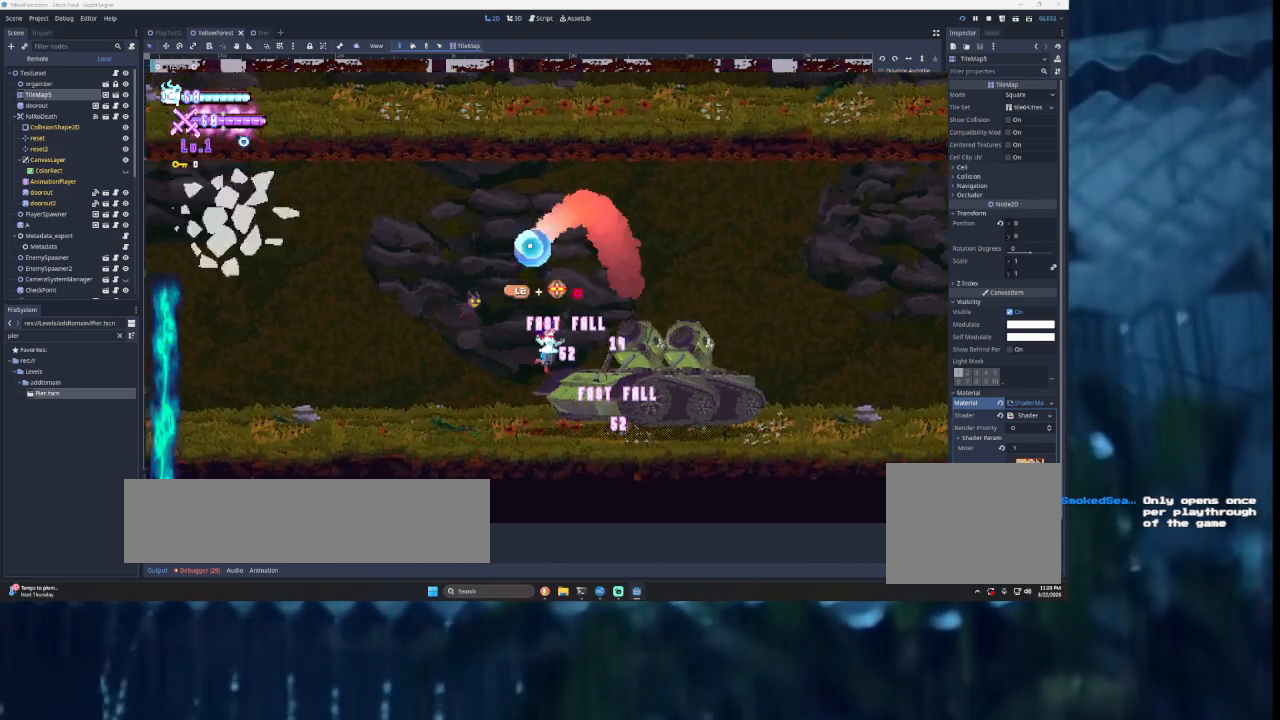
{"buttons": [], "left_stick": "center", "right_stick": "down", "events": [[200, "left_stick", "center"], [233, "TRIANGLE", "up"], [333, "left_stick", "right"], [400, "right_stick", "down"], [500, "left_stick", "center"]]}
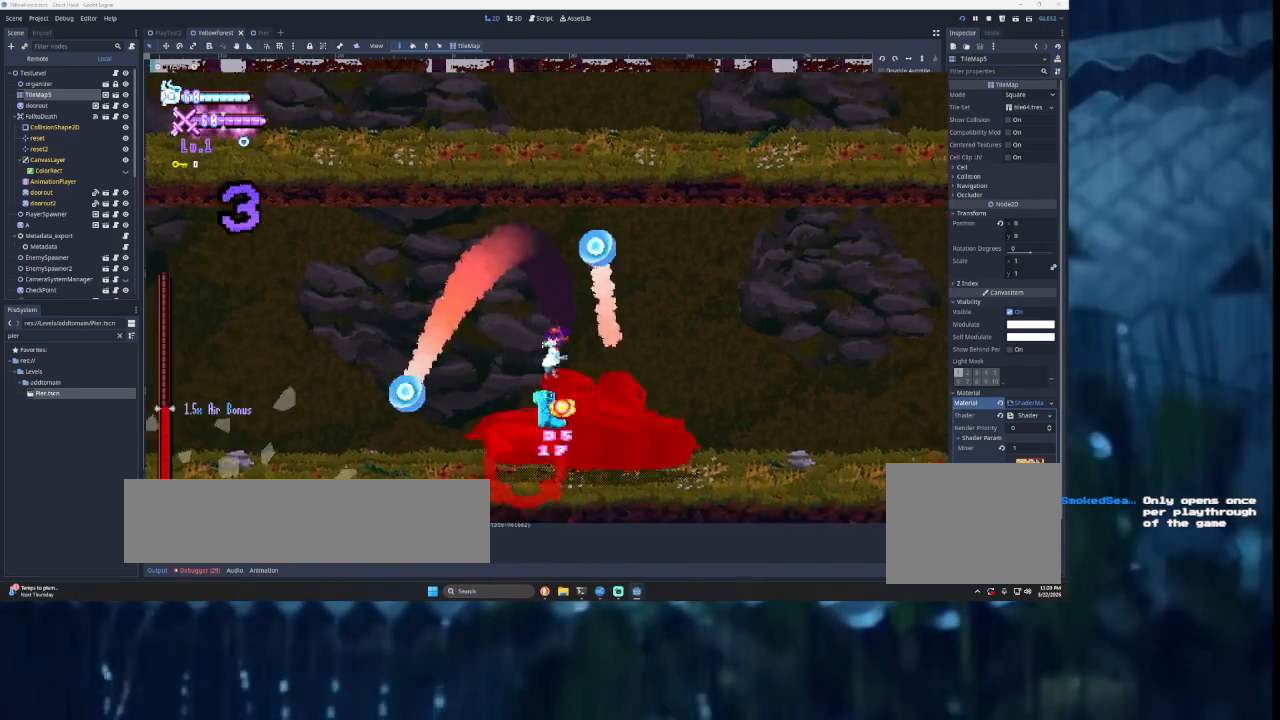
{"buttons": [], "left_stick": "right", "right_stick": "down", "events": [[33, "left_stick", "left"], [33, "right_stick", "center"], [200, "left_stick", "right"], [500, "right_stick", "down"]]}
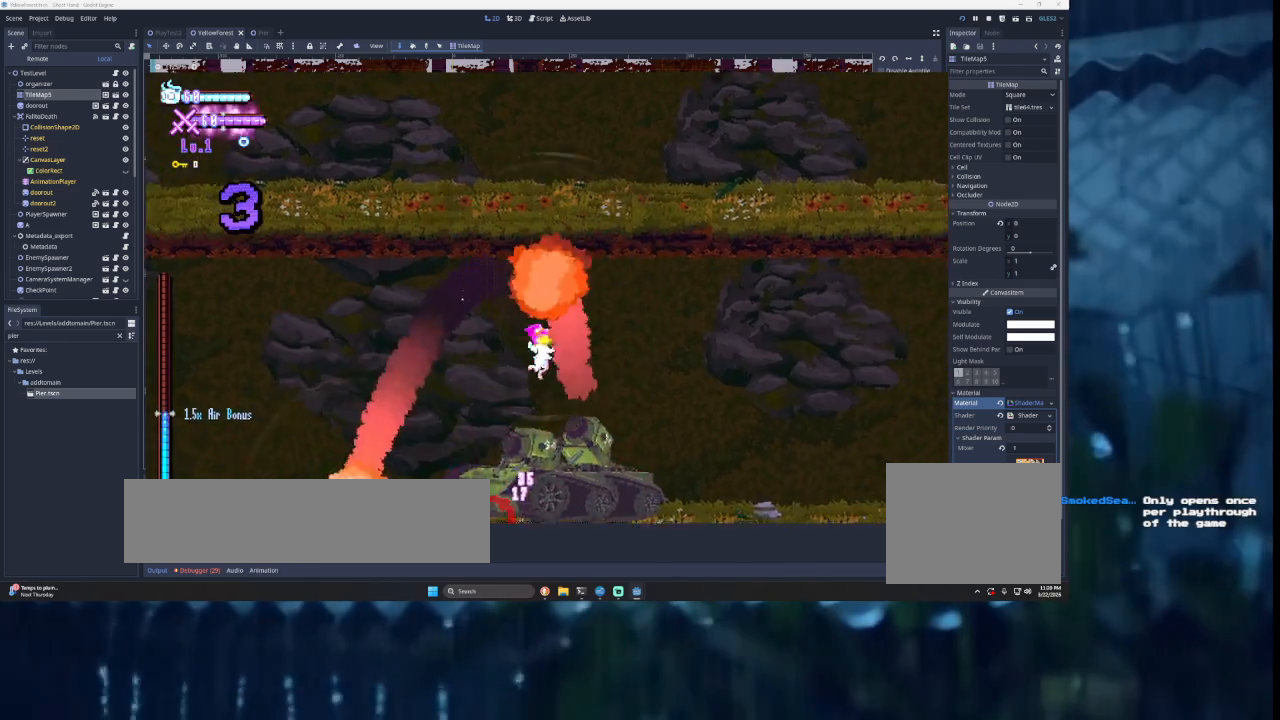
{"buttons": [], "left_stick": "center", "right_stick": "center", "events": [[133, "right_stick", "center"], [333, "left_stick", "left"], [433, "left_stick", "center"]]}
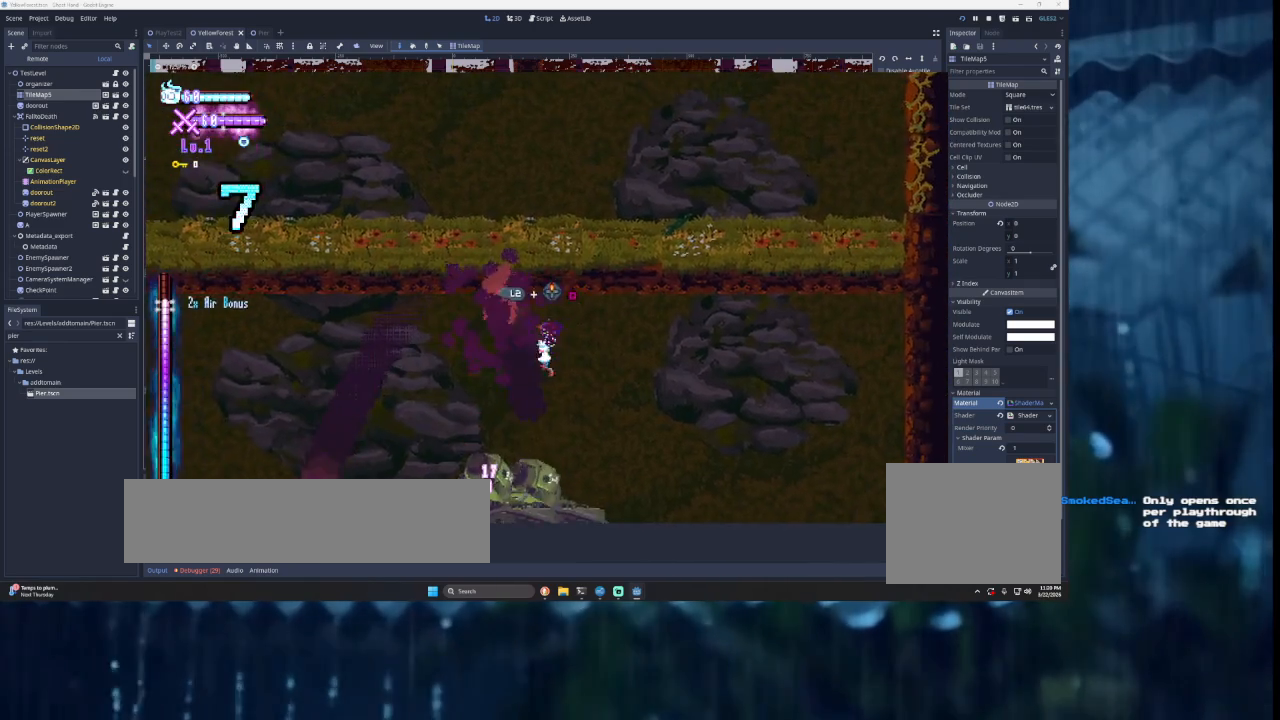
{"buttons": [], "left_stick": "right", "right_stick": "center", "events": [[33, "left_stick", "right"], [67, "right_stick", "down"], [200, "right_stick", "center"]]}
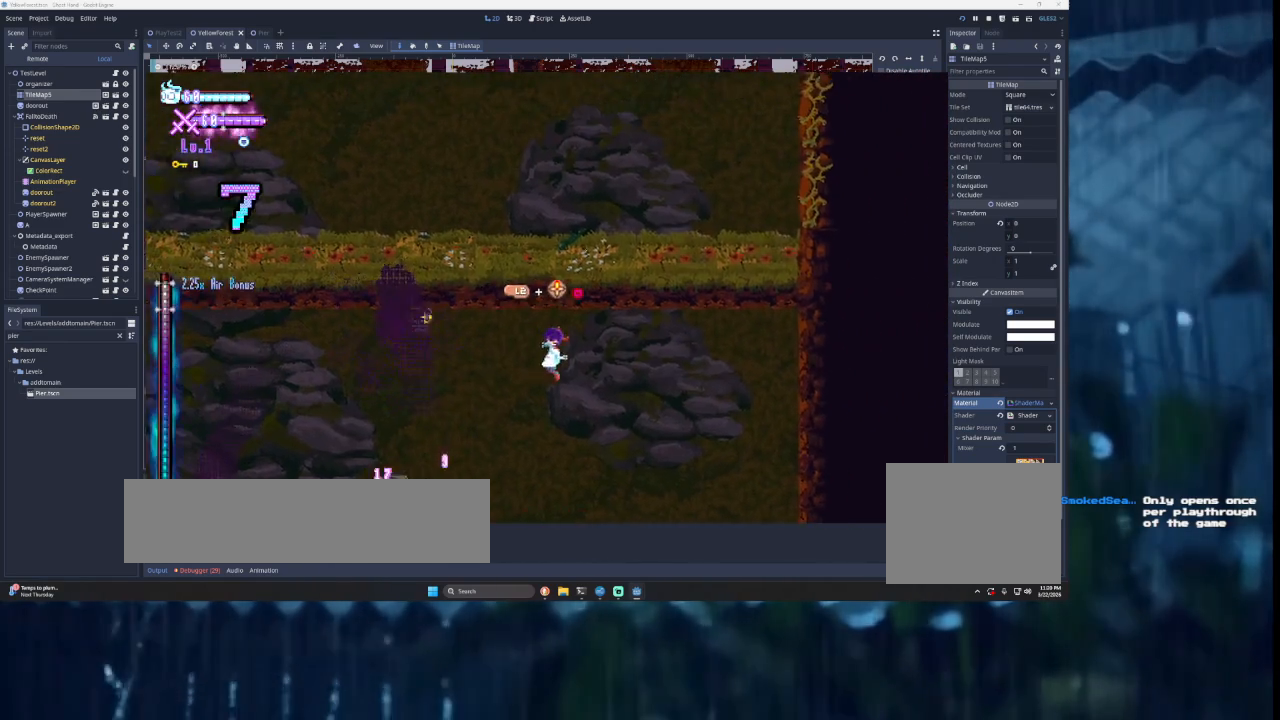
{"buttons": ["L2"], "left_stick": "center", "right_stick": "center", "events": [[167, "left_stick", "left"], [233, "L2", "down"], [267, "SQUARE", "down"], [333, "left_stick", "center"], [433, "SQUARE", "up"], [433, "left_stick", "right"], [500, "left_stick", "center"]]}
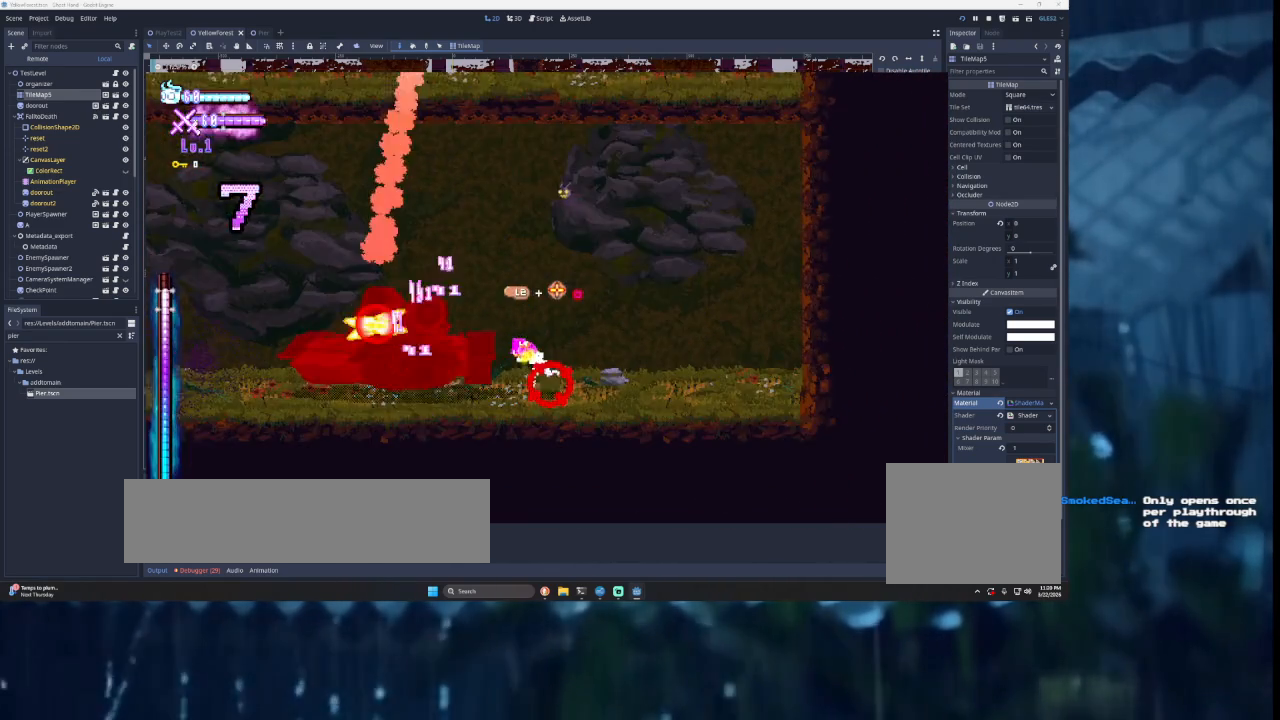
{"buttons": [], "left_stick": "right", "right_stick": "center", "events": [[167, "L2", "up"], [267, "left_stick", "right"]]}
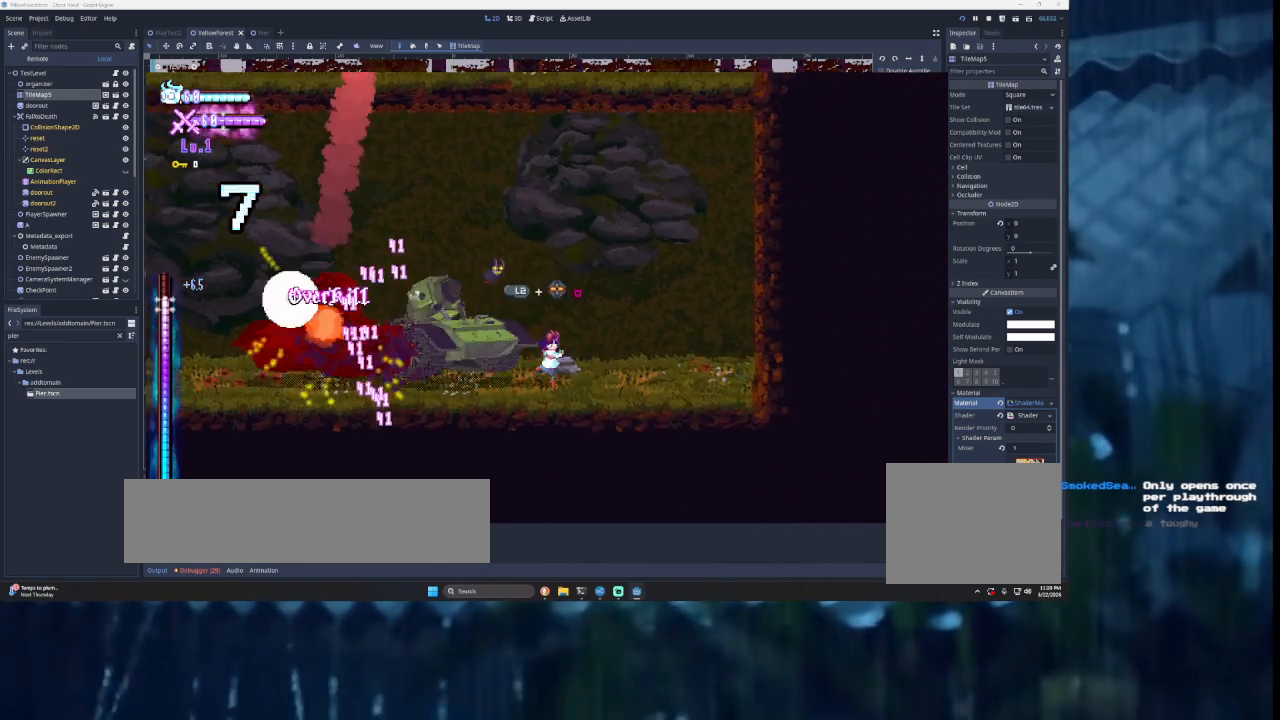
{"buttons": ["SQUARE"], "left_stick": "down-right", "right_stick": "center", "events": [[33, "TRIANGLE", "down"], [233, "TRIANGLE", "up"], [267, "left_stick", "left"], [367, "CROSS", "down"], [367, "SQUARE", "down"], [367, "left_stick", "center"], [467, "left_stick", "down-right"], [500, "CROSS", "up"]]}
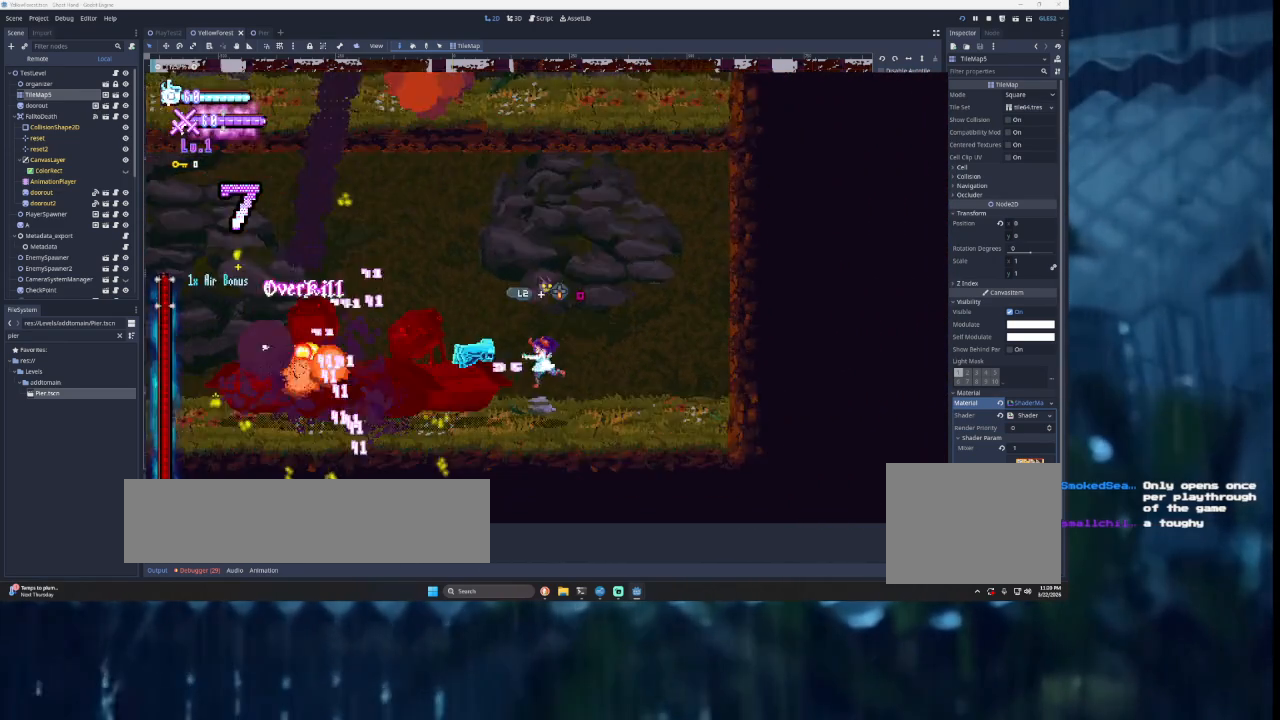
{"buttons": ["SQUARE"], "left_stick": "center", "right_stick": "center", "events": [[33, "SQUARE", "up"], [100, "left_stick", "right"], [233, "TRIANGLE", "down"], [233, "left_stick", "left"], [367, "TRIANGLE", "up"], [367, "left_stick", "center"], [433, "SQUARE", "down"]]}
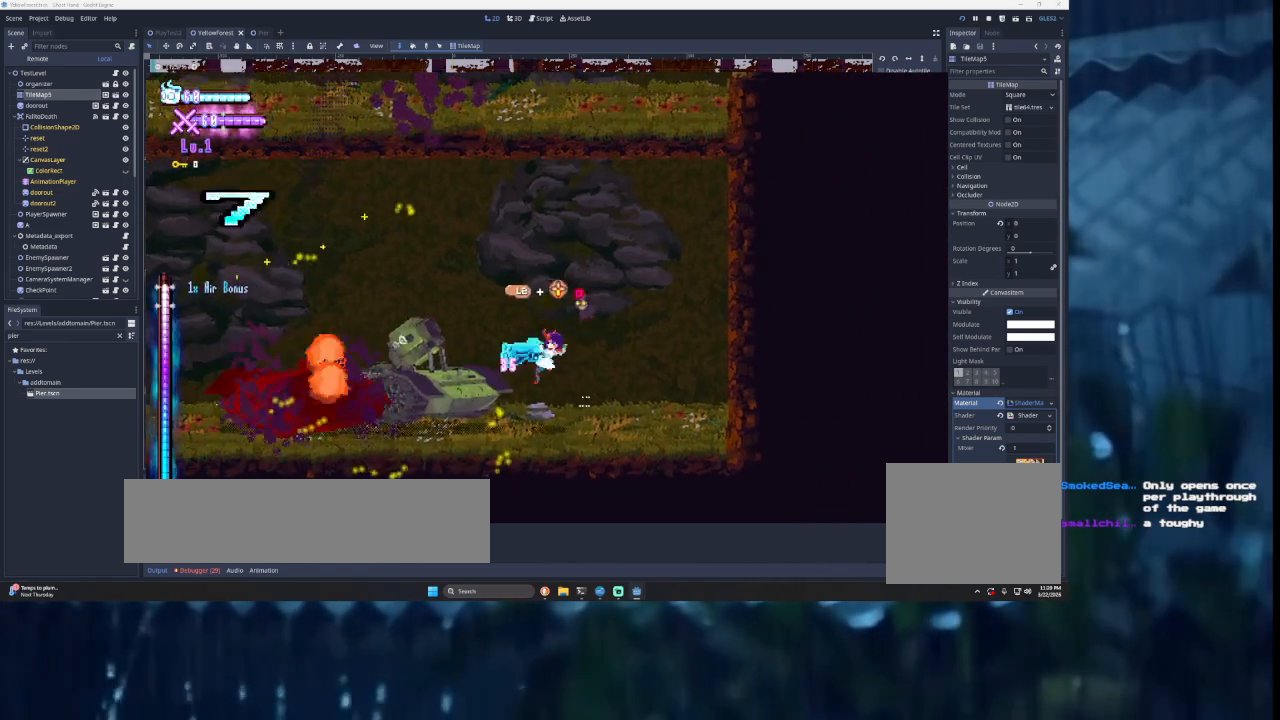
{"buttons": ["SQUARE"], "left_stick": "center", "right_stick": "center", "events": [[33, "left_stick", "down-right"], [67, "SQUARE", "up"], [100, "left_stick", "right"], [267, "TRIANGLE", "down"], [267, "left_stick", "left"], [400, "TRIANGLE", "up"], [433, "left_stick", "center"], [500, "SQUARE", "down"]]}
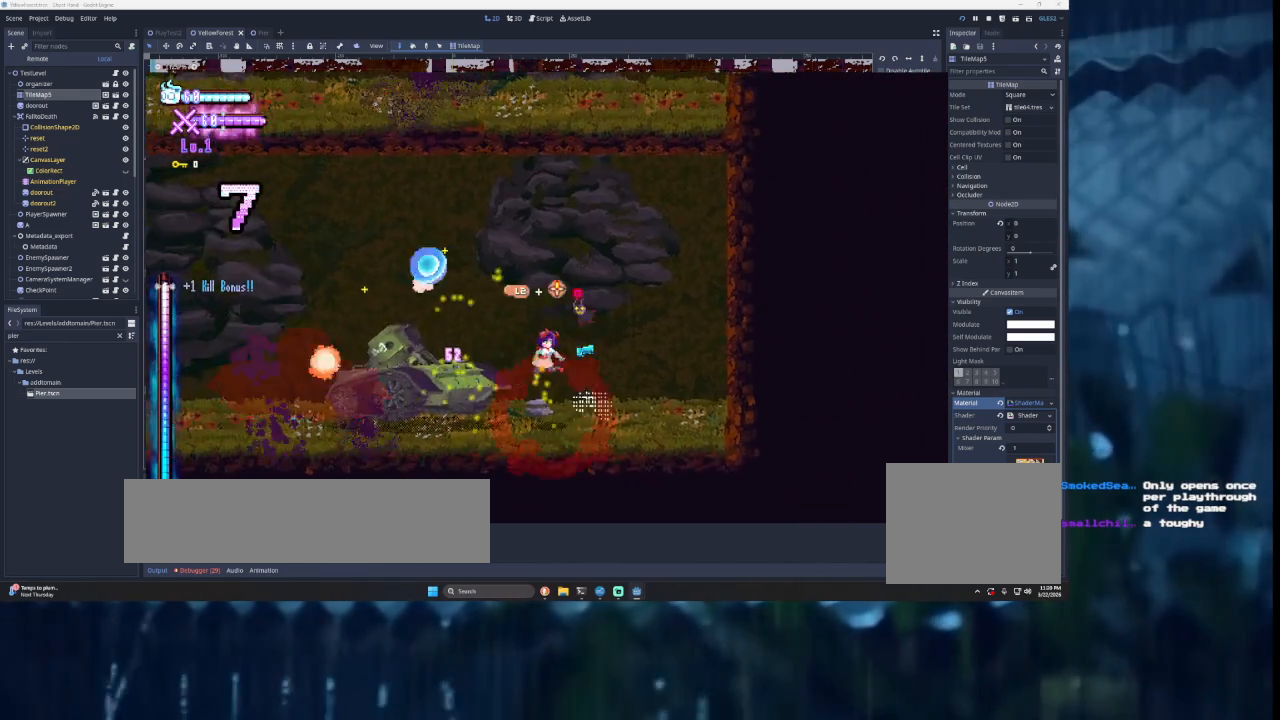
{"buttons": [], "left_stick": "center", "right_stick": "center", "events": [[67, "left_stick", "down-right"], [133, "SQUARE", "up"], [167, "left_stick", "right"], [300, "left_stick", "left"], [333, "TRIANGLE", "down"], [433, "TRIANGLE", "up"], [433, "left_stick", "center"]]}
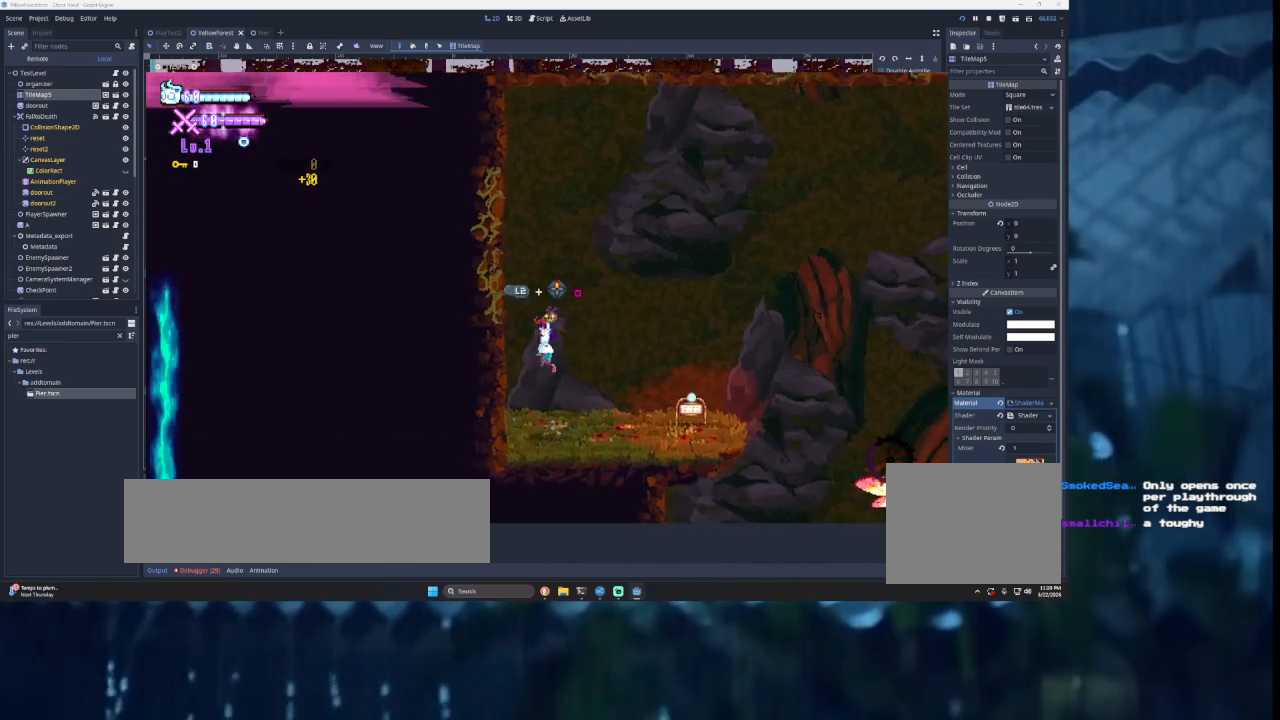
{"buttons": [], "left_stick": "right", "right_stick": "center", "events": [[100, "left_stick", "right"]]}
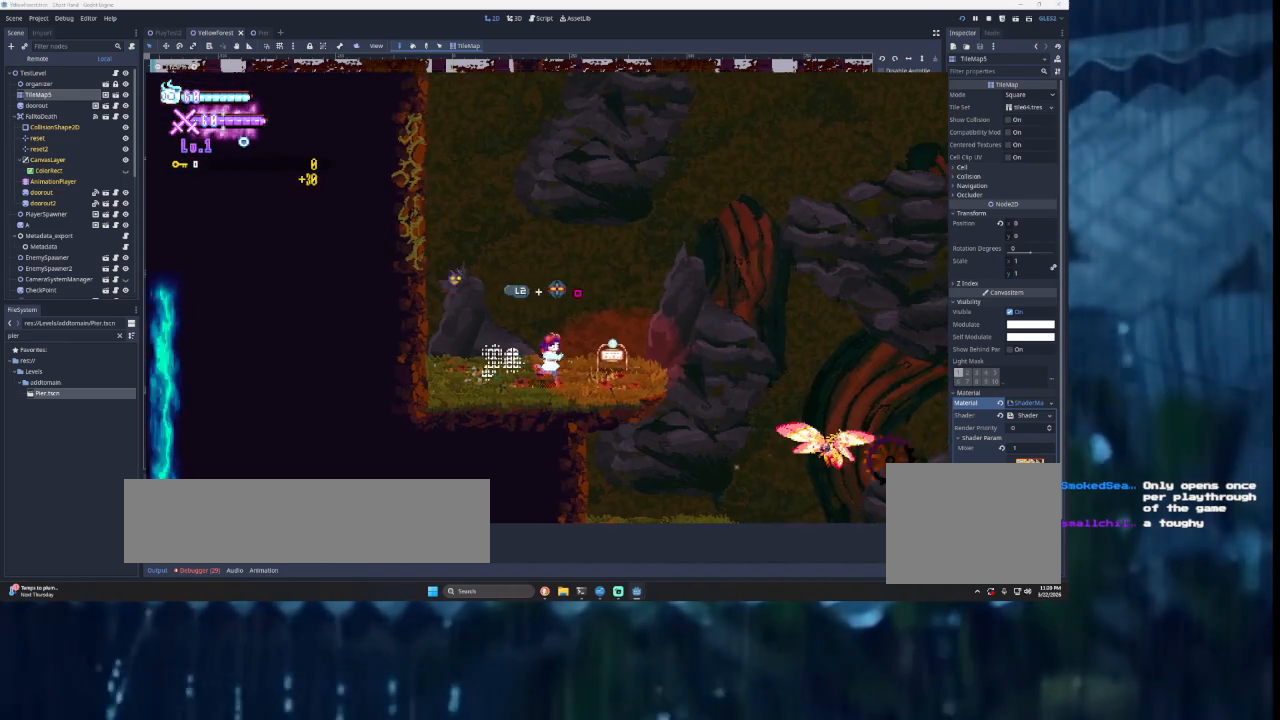
{"buttons": ["TRIANGLE"], "left_stick": "right", "right_stick": "center", "events": [[467, "TRIANGLE", "down"]]}
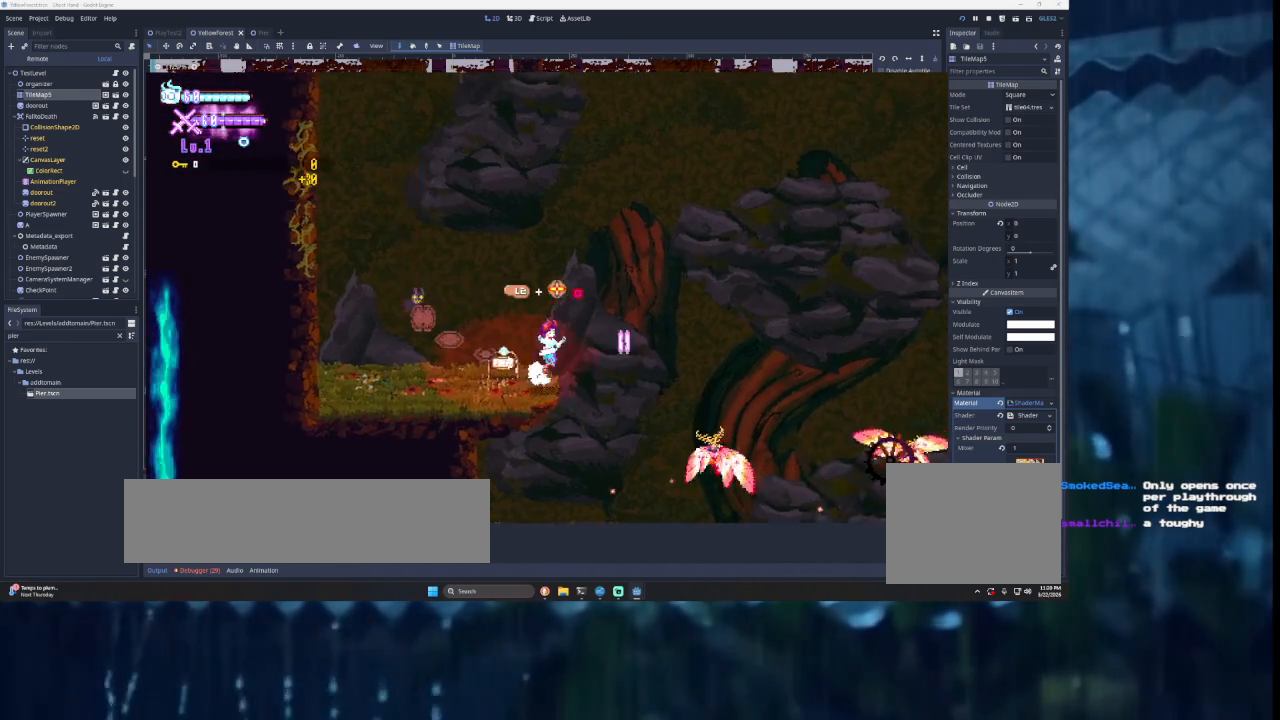
{"buttons": [], "left_stick": "right", "right_stick": "center", "events": [[367, "TRIANGLE", "up"]]}
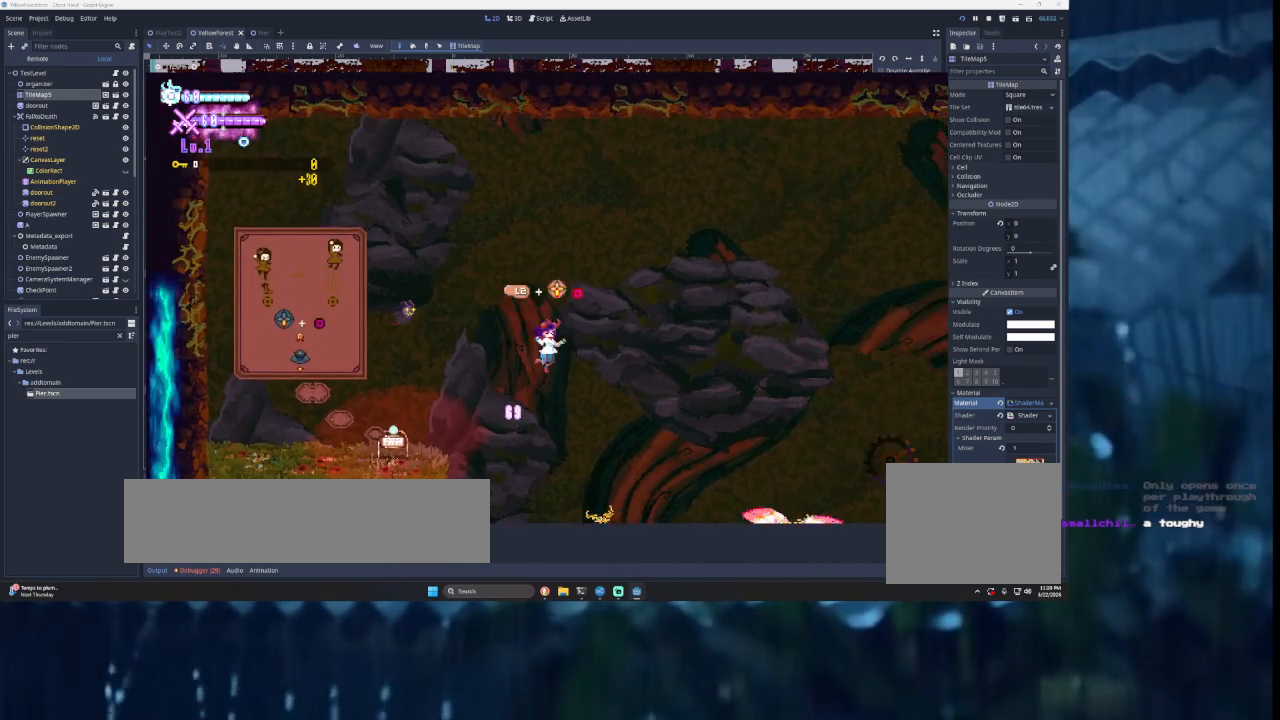
{"buttons": [], "left_stick": "right", "right_stick": "center", "events": [[100, "right_stick", "down"], [267, "right_stick", "center"]]}
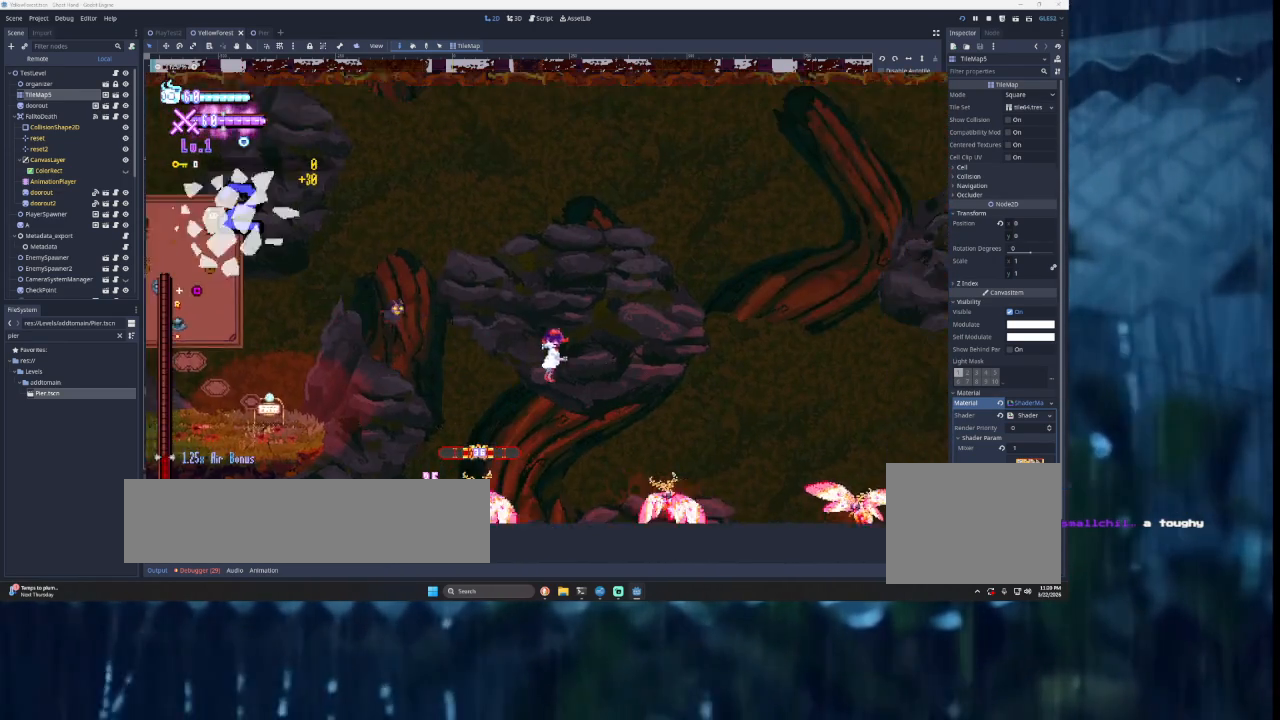
{"buttons": [], "left_stick": "right", "right_stick": "center", "events": [[233, "right_stick", "down"], [367, "right_stick", "center"]]}
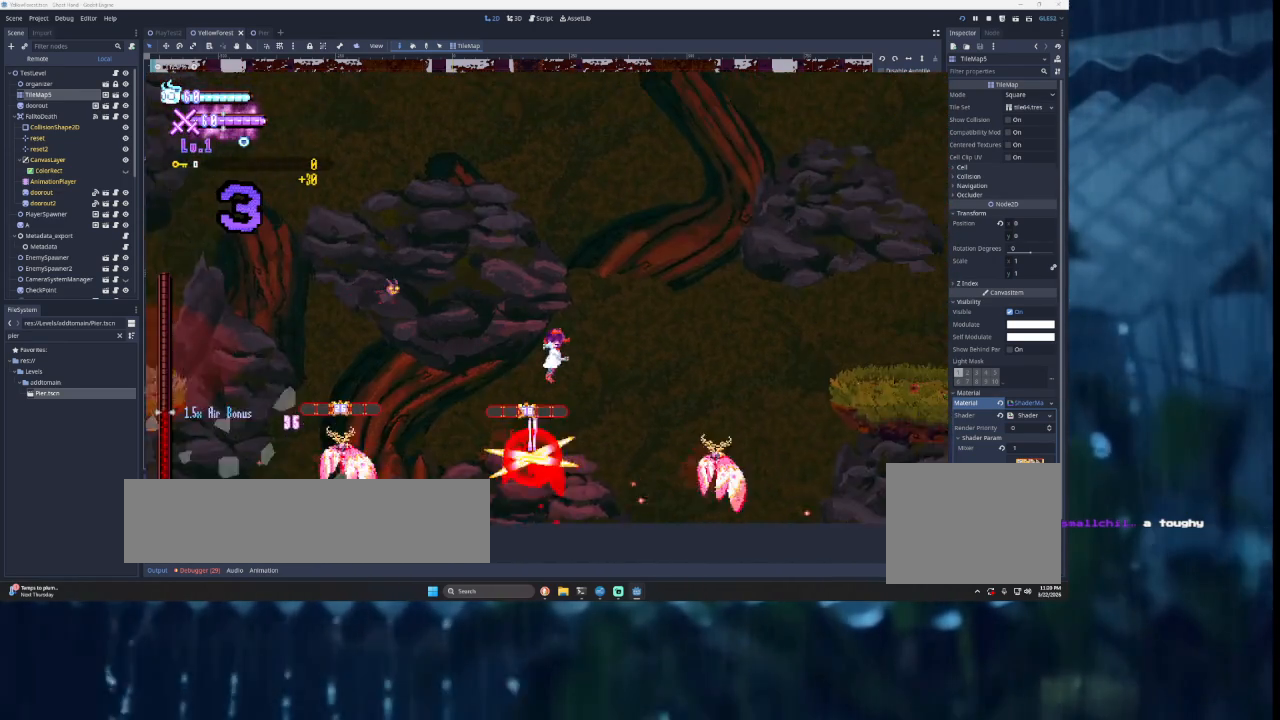
{"buttons": [], "left_stick": "right", "right_stick": "down", "events": [[433, "right_stick", "down"]]}
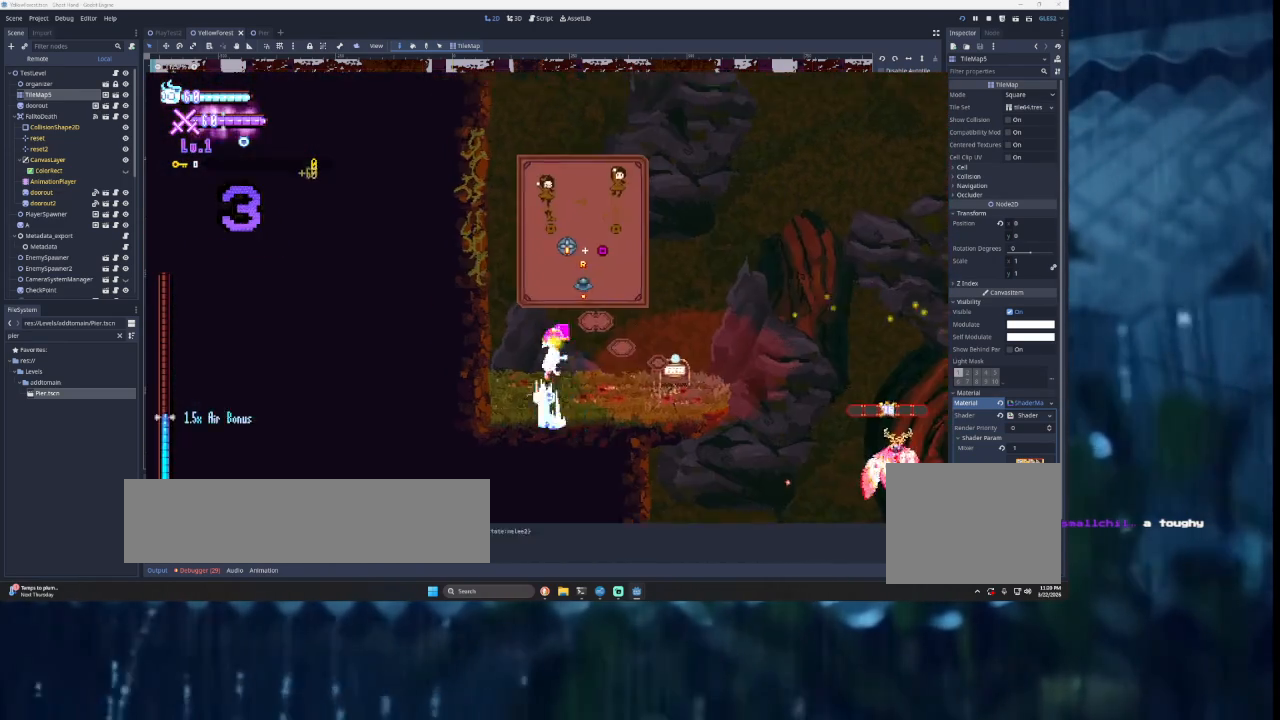
{"buttons": [], "left_stick": "right", "right_stick": "center", "events": [[33, "right_stick", "center"]]}
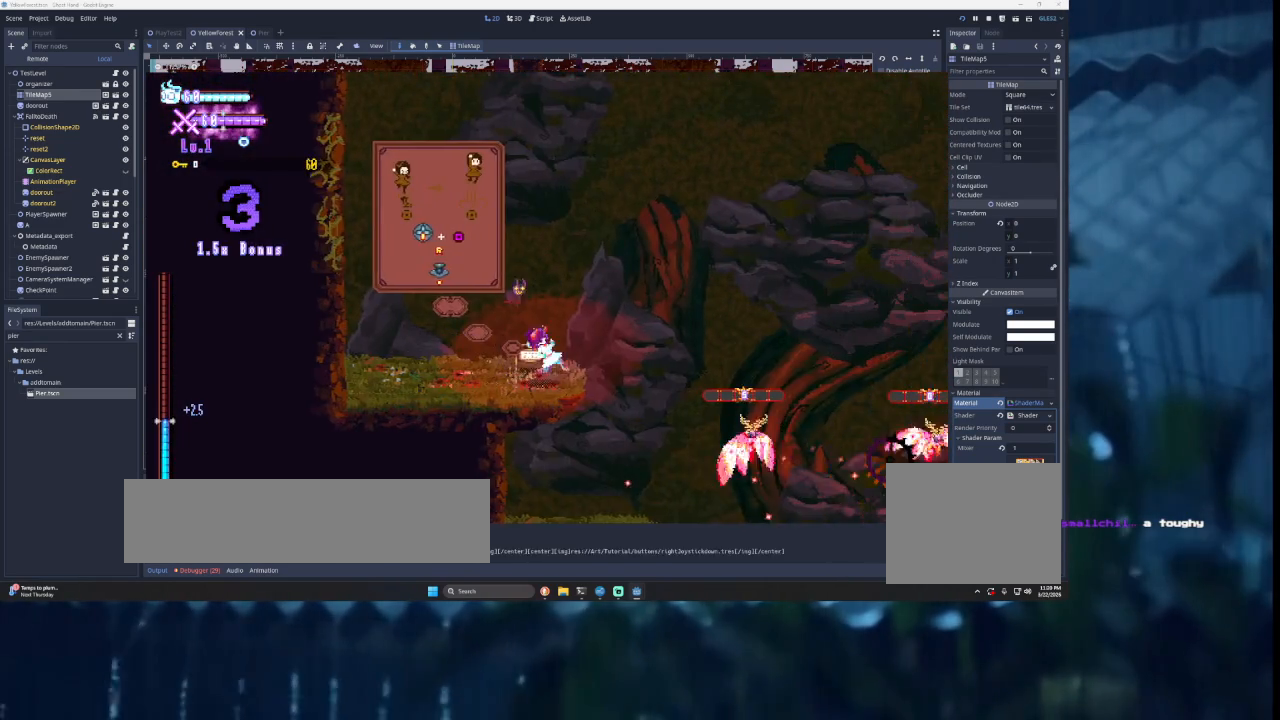
{"buttons": [], "left_stick": "right", "right_stick": "center", "events": [[100, "TRIANGLE", "down"], [367, "TRIANGLE", "up"]]}
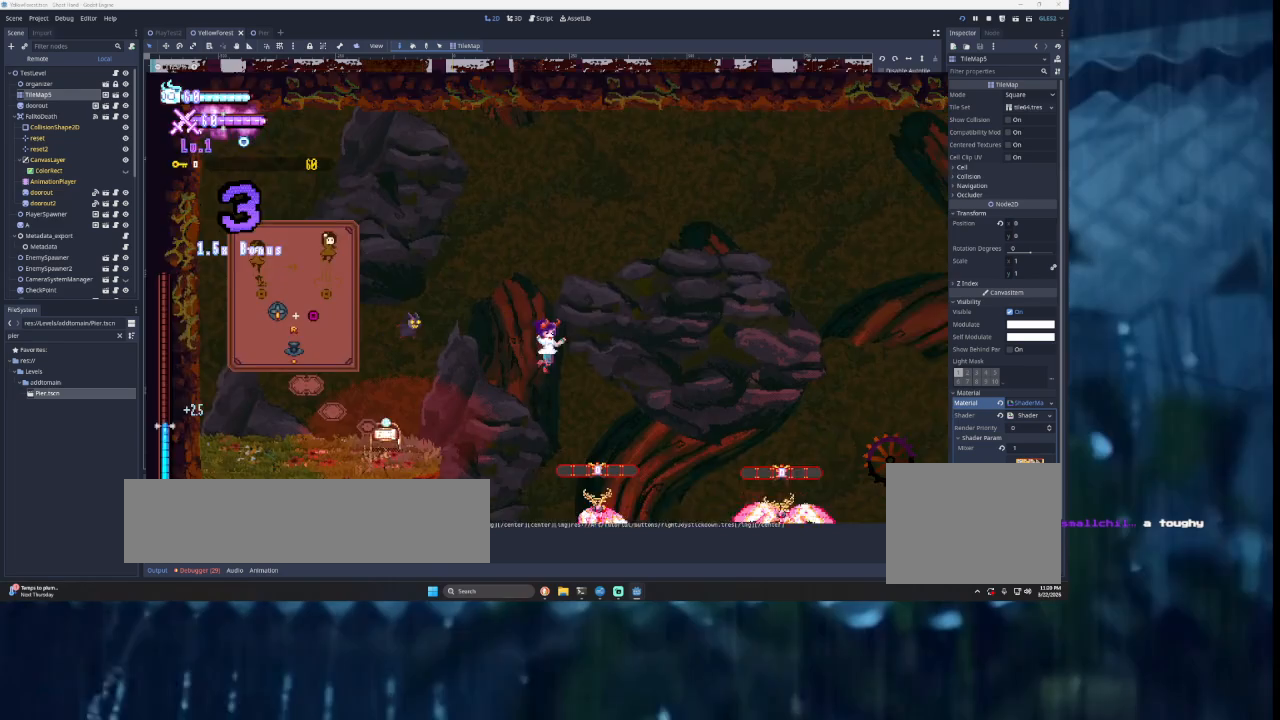
{"buttons": [], "left_stick": "right", "right_stick": "center", "events": [[133, "right_stick", "down"], [267, "right_stick", "center"]]}
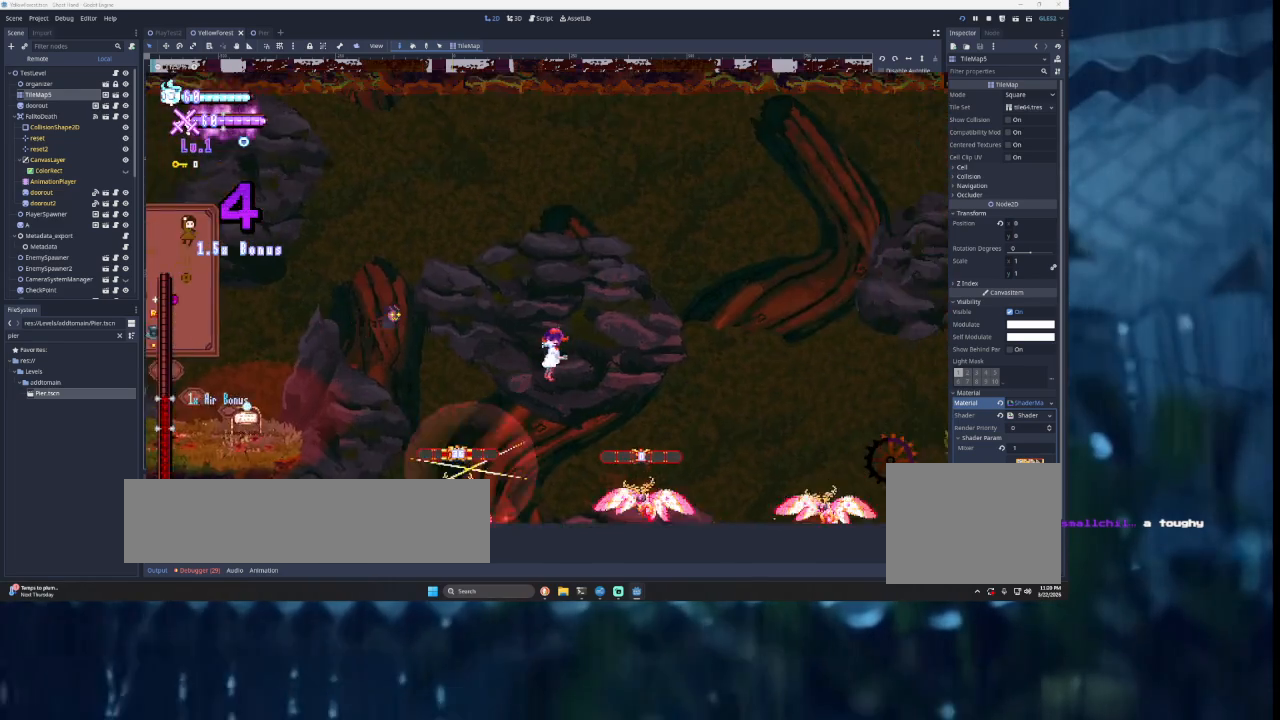
{"buttons": [], "left_stick": "right", "right_stick": "center", "events": [[267, "right_stick", "down"], [367, "right_stick", "center"]]}
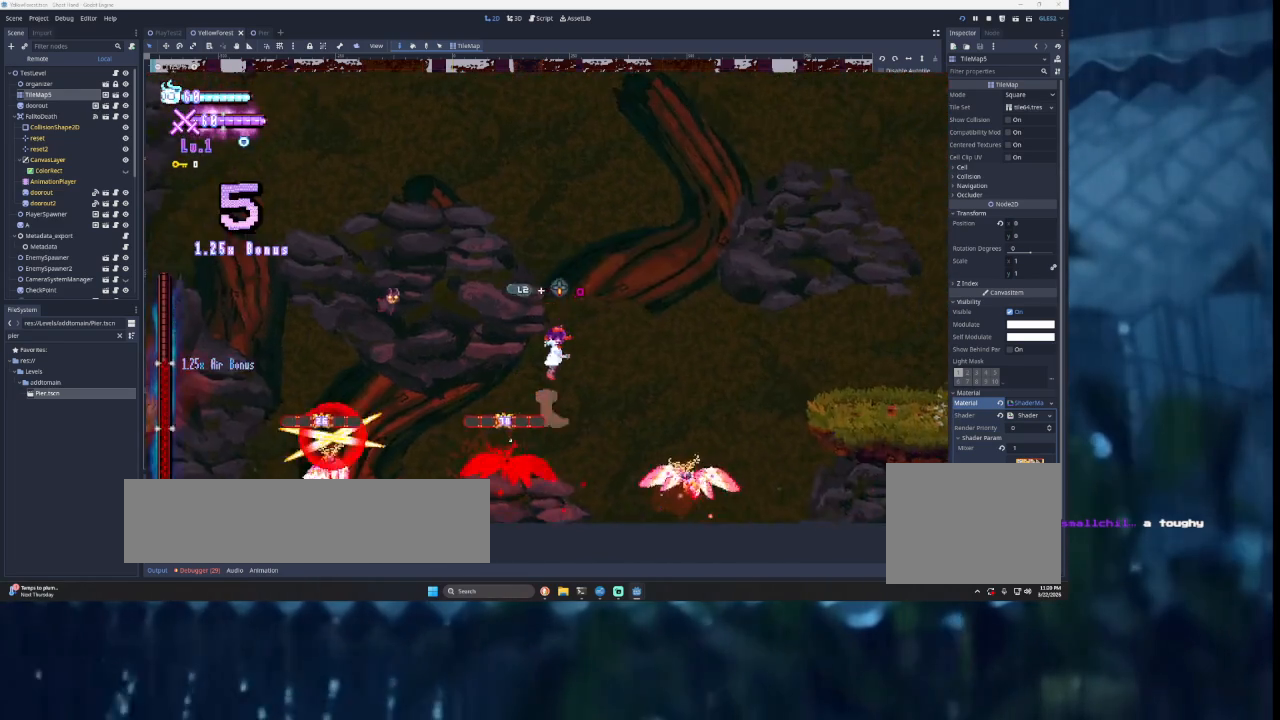
{"buttons": [], "left_stick": "right", "right_stick": "down", "events": [[433, "right_stick", "down"]]}
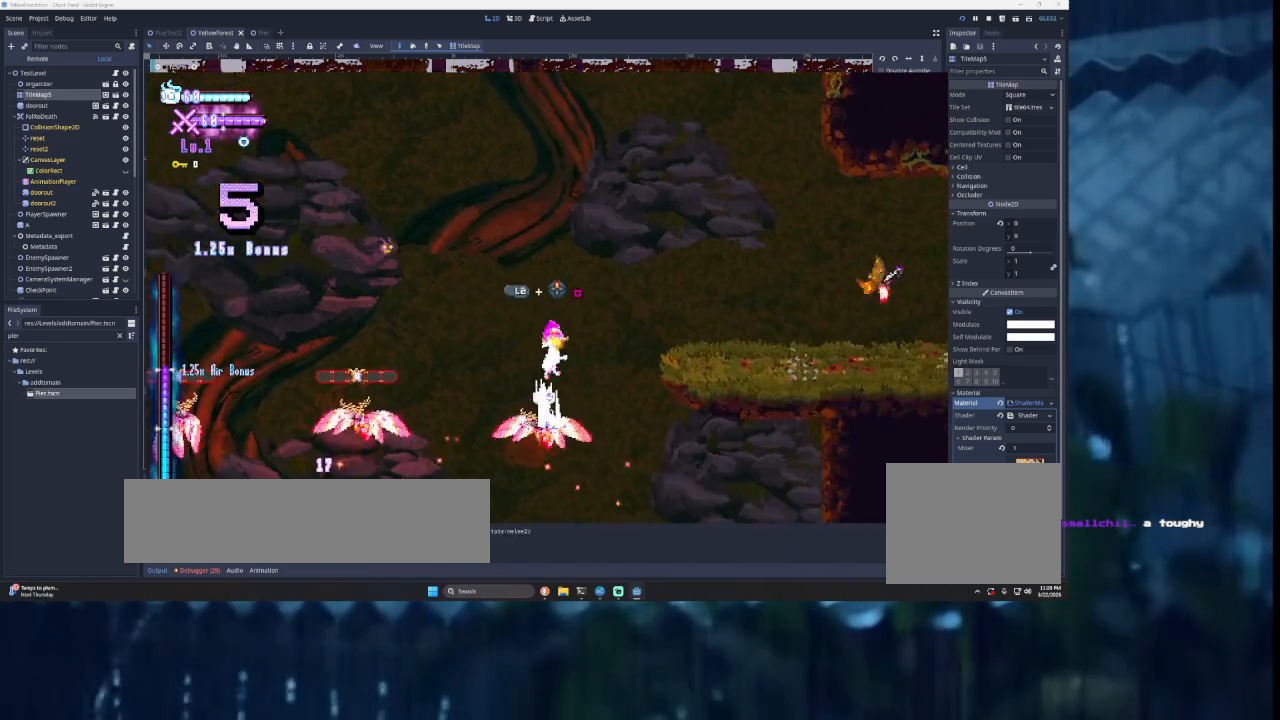
{"buttons": [], "left_stick": "right", "right_stick": "center", "events": [[133, "right_stick", "center"]]}
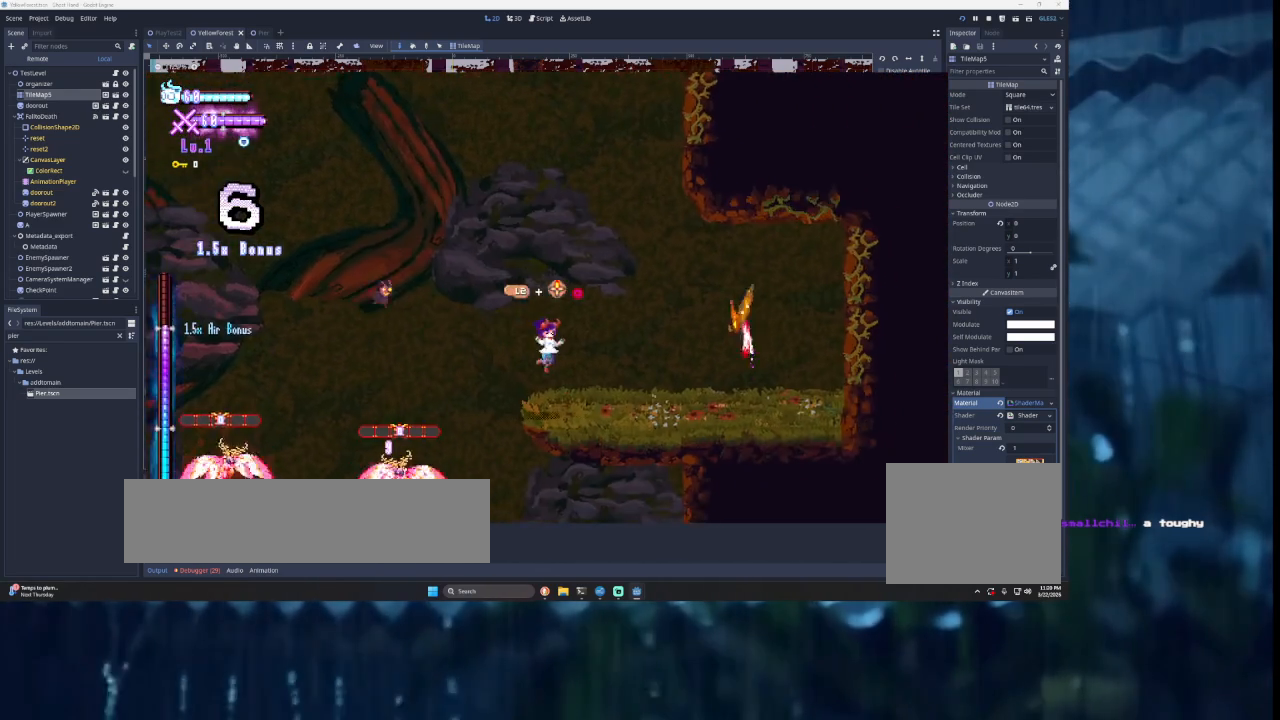
{"buttons": ["SQUARE", "TRIANGLE"], "left_stick": "left", "right_stick": "center", "events": [[233, "TRIANGLE", "down"], [300, "SQUARE", "down"], [333, "left_stick", "center"], [400, "left_stick", "left"]]}
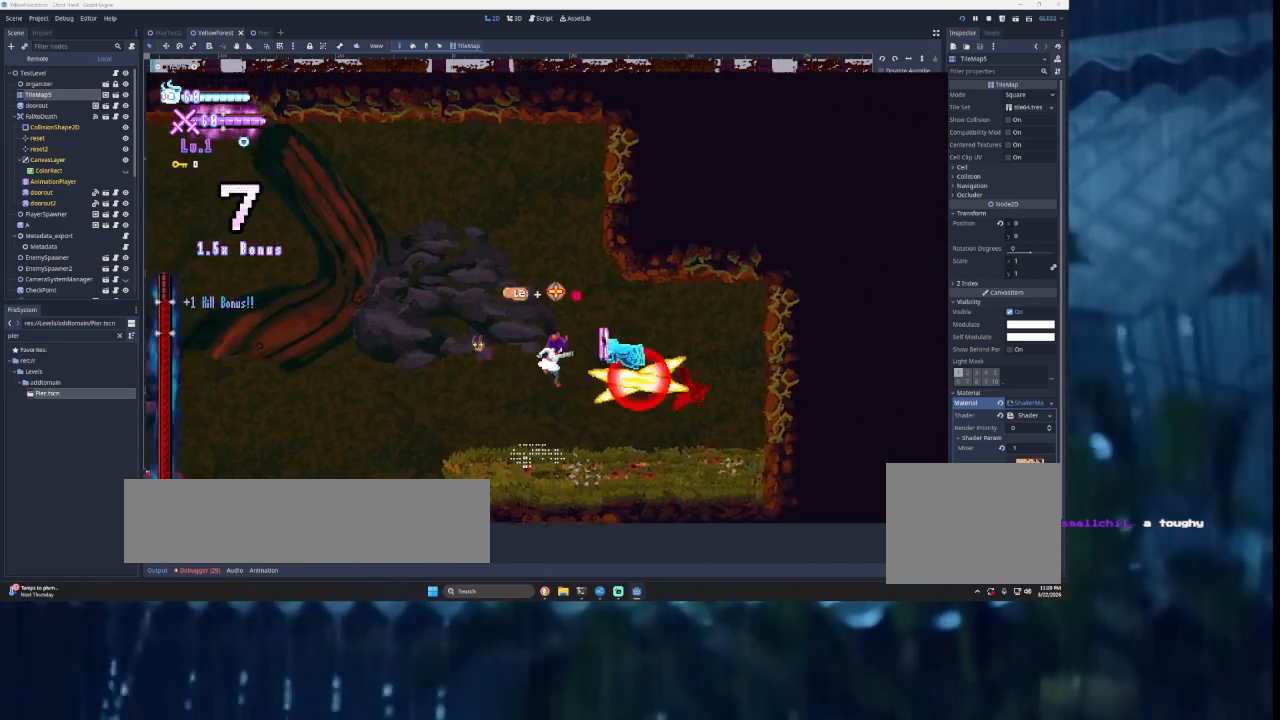
{"buttons": [], "left_stick": "center", "right_stick": "center", "events": [[33, "SQUARE", "up"], [33, "TRIANGLE", "up"], [33, "left_stick", "right"], [200, "left_stick", "center"], [300, "CROSS", "down"], [300, "SQUARE", "down"], [367, "CROSS", "up"], [400, "SQUARE", "up"]]}